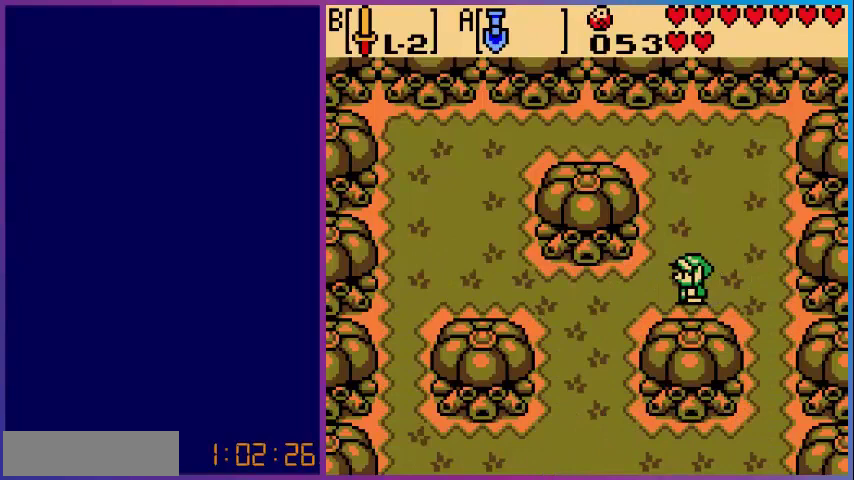
Gameplay with a controller (Nintendo layout); each line is a JSON object with the inputs held at the frame after it. "events" lists button and stick changes between this image and that frame as [ms after this image, input, new state], when the widget could be followed in between. Not read: L3 R3.
{"buttons": ["DPAD_LEFT"], "events": [[320, "DPAD_LEFT", "down"]]}
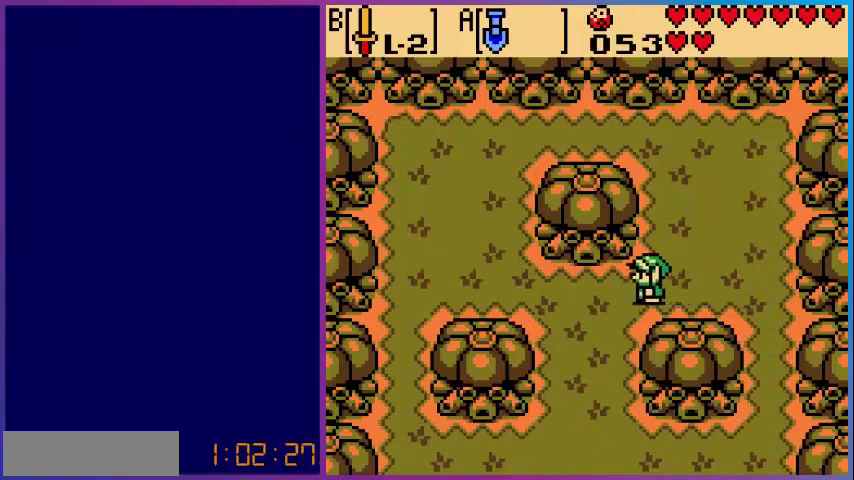
{"buttons": ["DPAD_DOWN"], "events": [[120, "DPAD_DOWN", "down"], [200, "DPAD_LEFT", "up"]]}
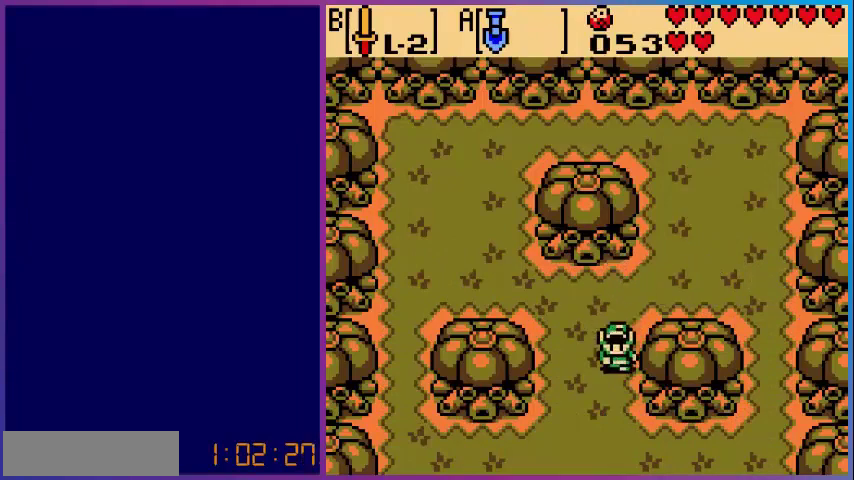
{"buttons": ["DPAD_DOWN"], "events": []}
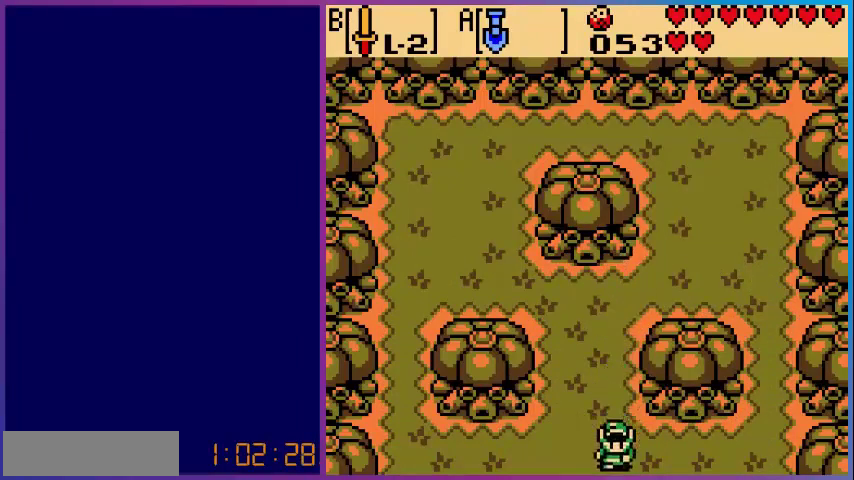
{"buttons": [], "events": [[280, "DPAD_DOWN", "up"]]}
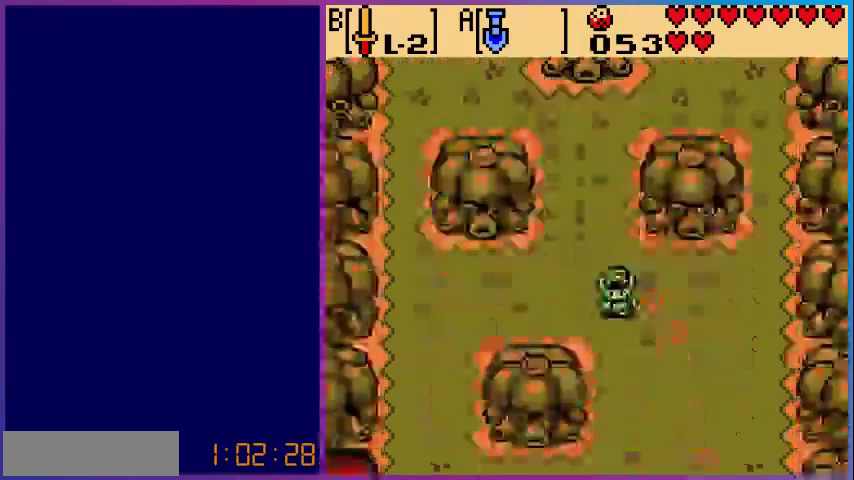
{"buttons": [], "events": []}
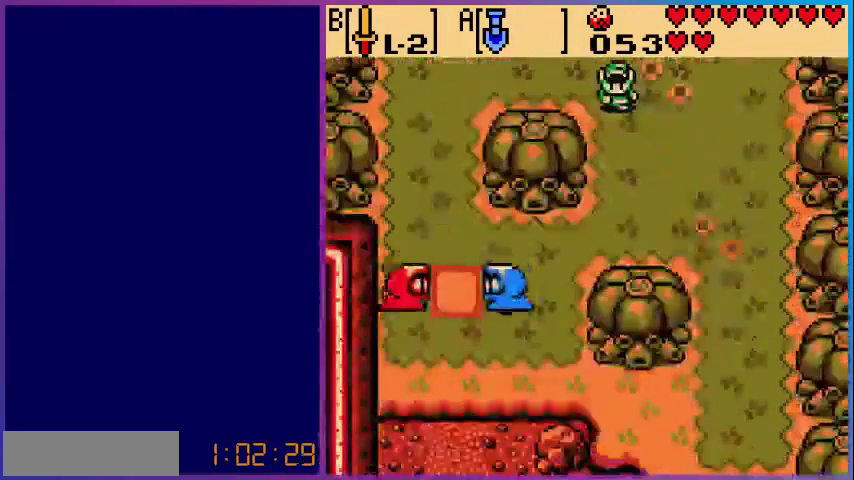
{"buttons": [], "events": []}
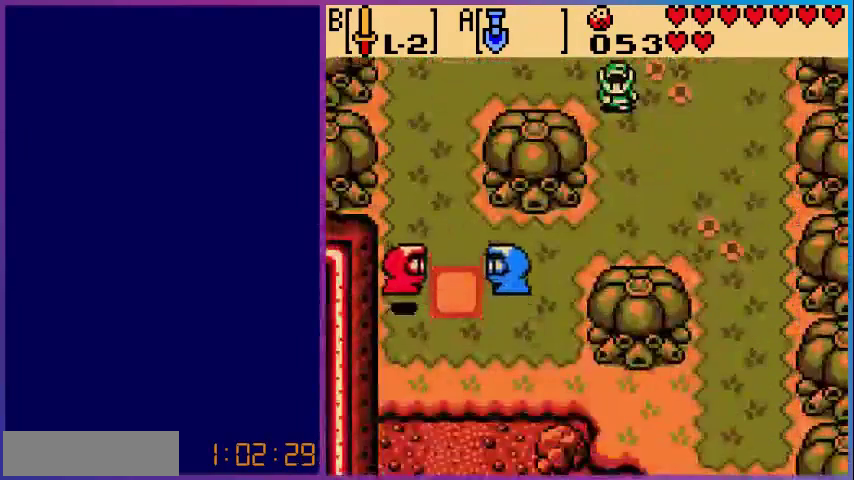
{"buttons": [], "events": []}
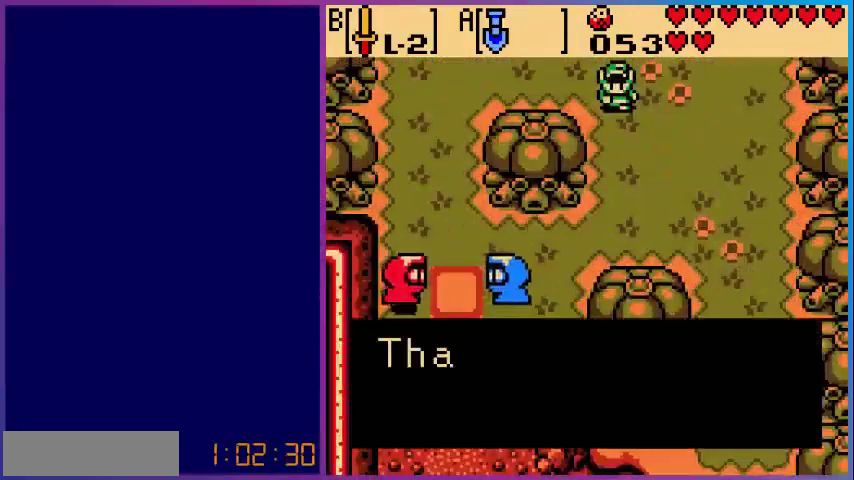
{"buttons": [], "events": [[120, "DPAD_DOWN", "down"], [320, "DPAD_DOWN", "up"]]}
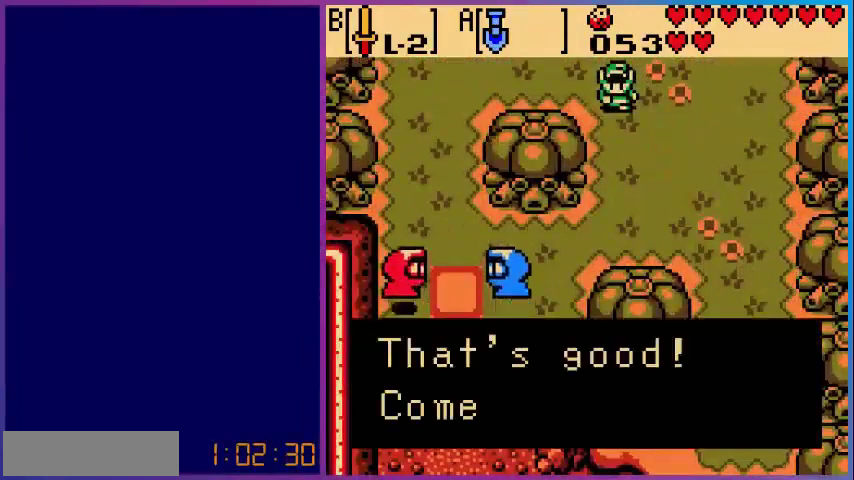
{"buttons": [], "events": []}
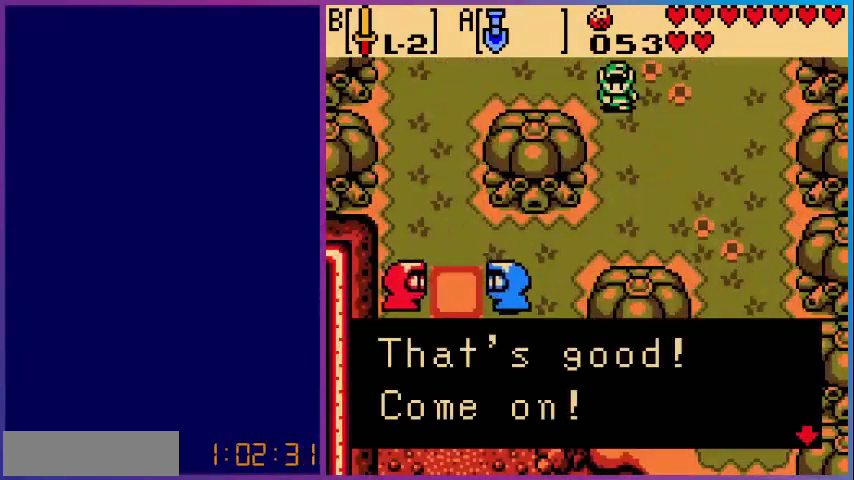
{"buttons": ["A"], "events": [[320, "A", "down"]]}
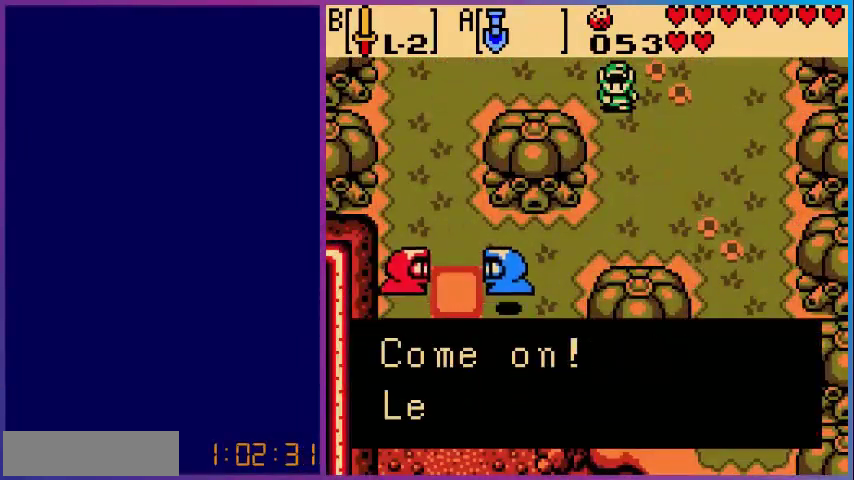
{"buttons": [], "events": [[40, "A", "up"]]}
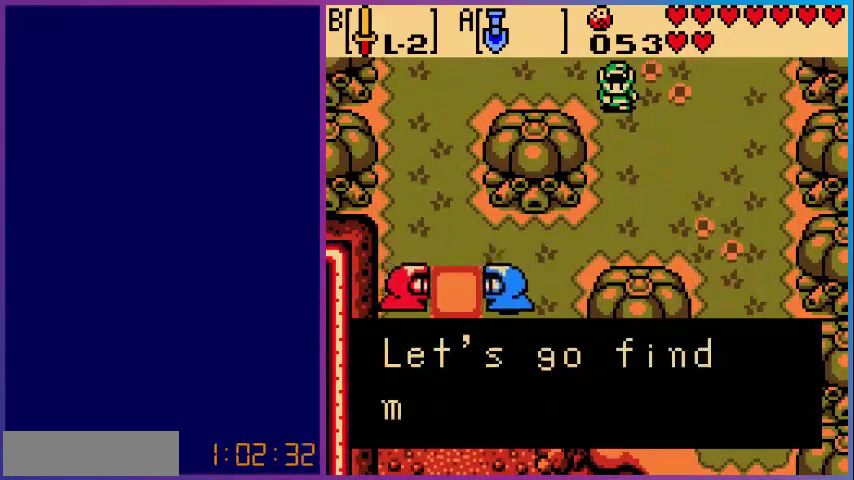
{"buttons": [], "events": []}
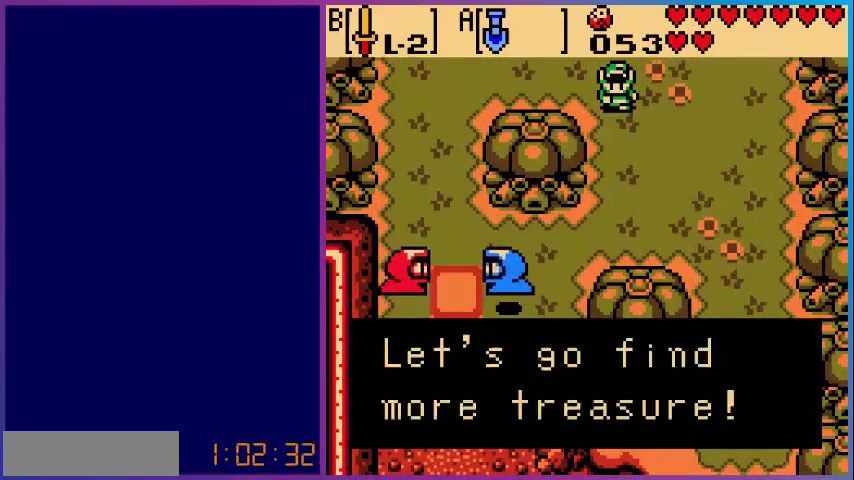
{"buttons": [], "events": [[360, "A", "down"], [480, "A", "up"]]}
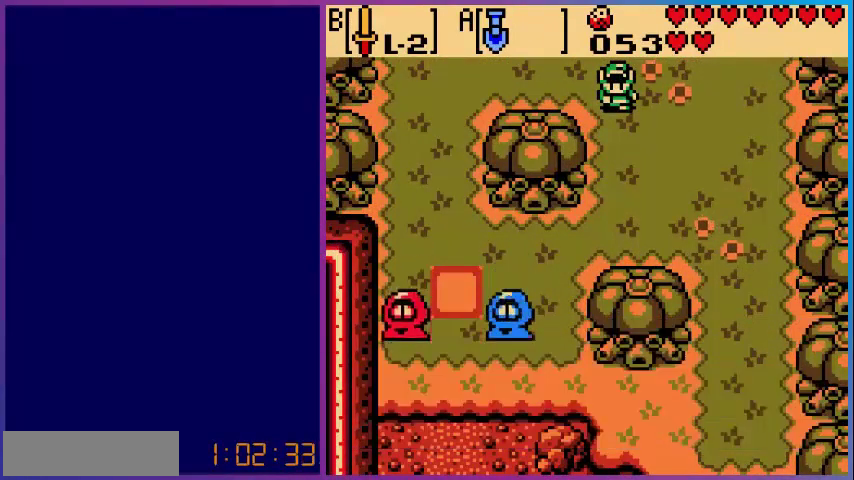
{"buttons": ["DPAD_DOWN"], "events": [[40, "DPAD_DOWN", "down"]]}
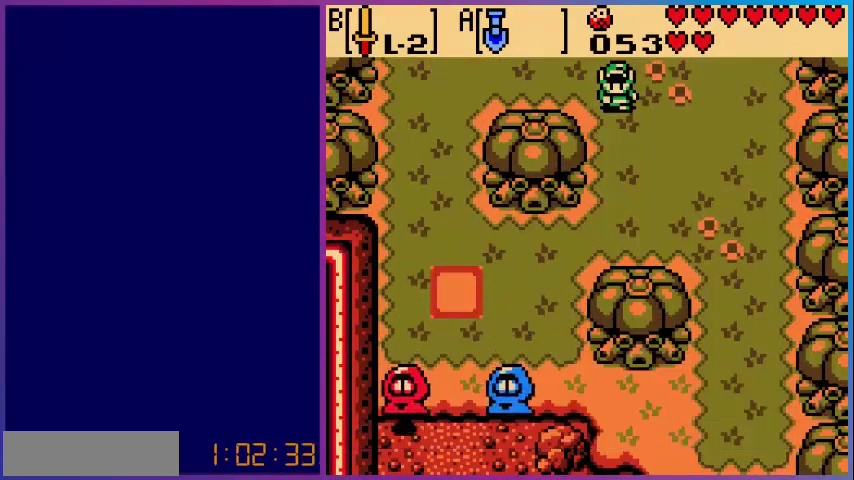
{"buttons": ["DPAD_DOWN"], "events": []}
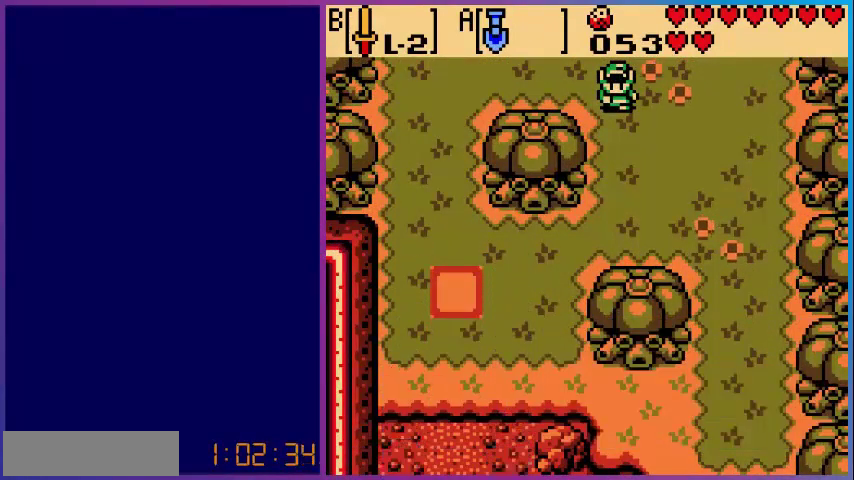
{"buttons": ["DPAD_DOWN"], "events": []}
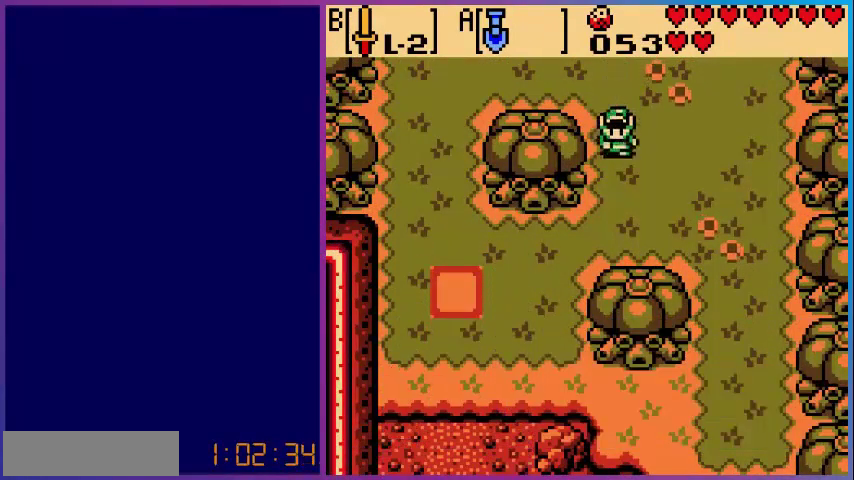
{"buttons": ["DPAD_DOWN", "DPAD_LEFT"], "events": [[320, "DPAD_LEFT", "down"]]}
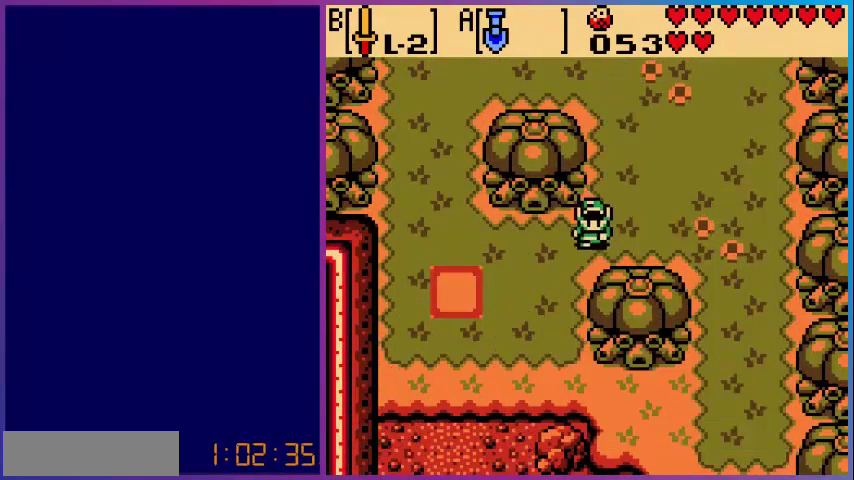
{"buttons": ["DPAD_LEFT"], "events": [[440, "DPAD_DOWN", "up"]]}
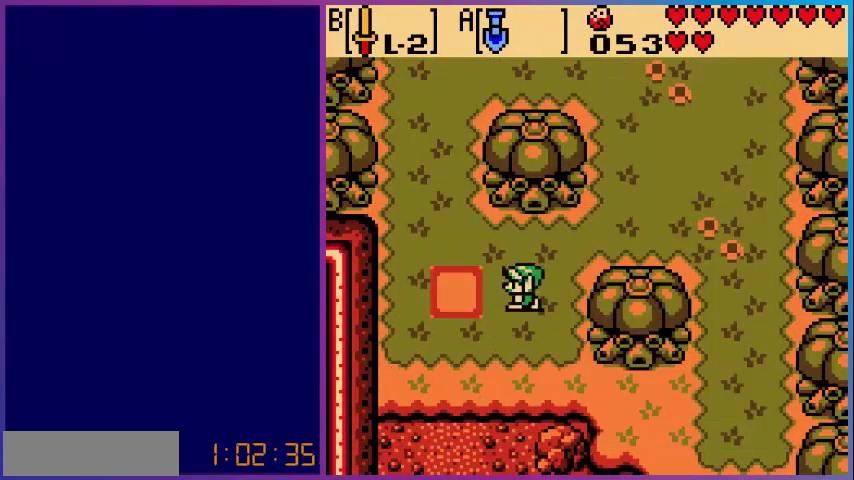
{"buttons": [], "events": [[160, "A", "down"], [200, "DPAD_LEFT", "up"], [360, "A", "up"]]}
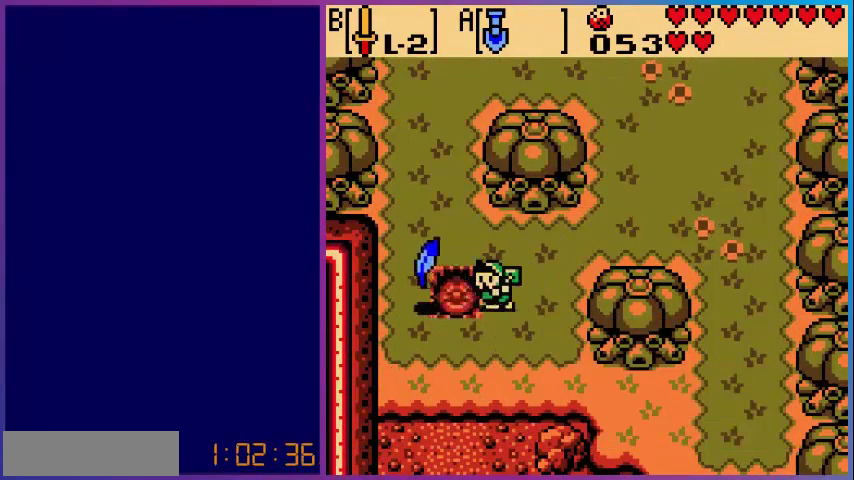
{"buttons": ["DPAD_LEFT"], "events": [[40, "DPAD_LEFT", "down"]]}
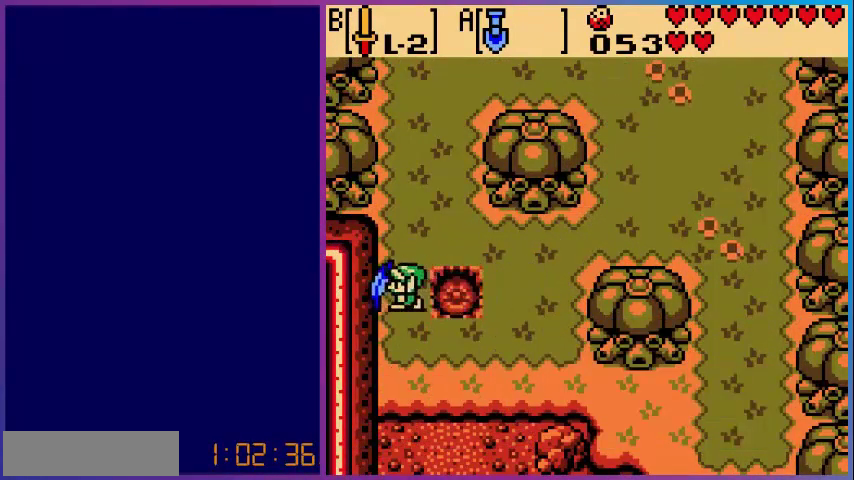
{"buttons": [], "events": [[200, "DPAD_LEFT", "up"]]}
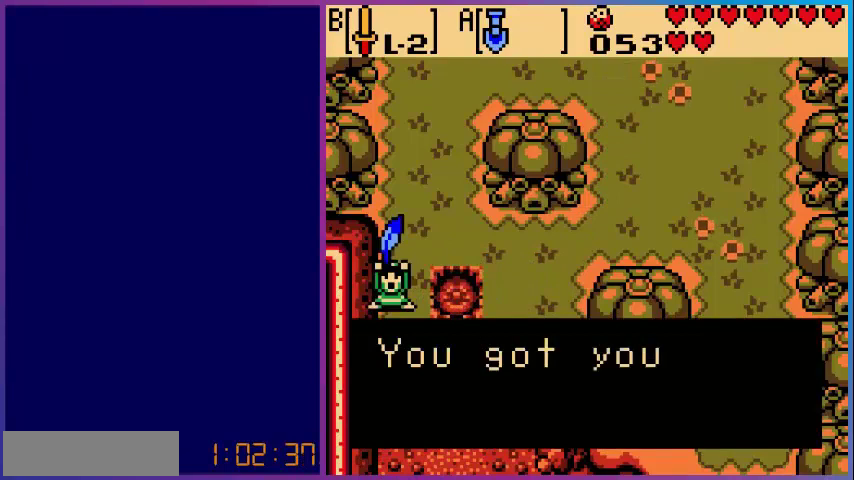
{"buttons": [], "events": []}
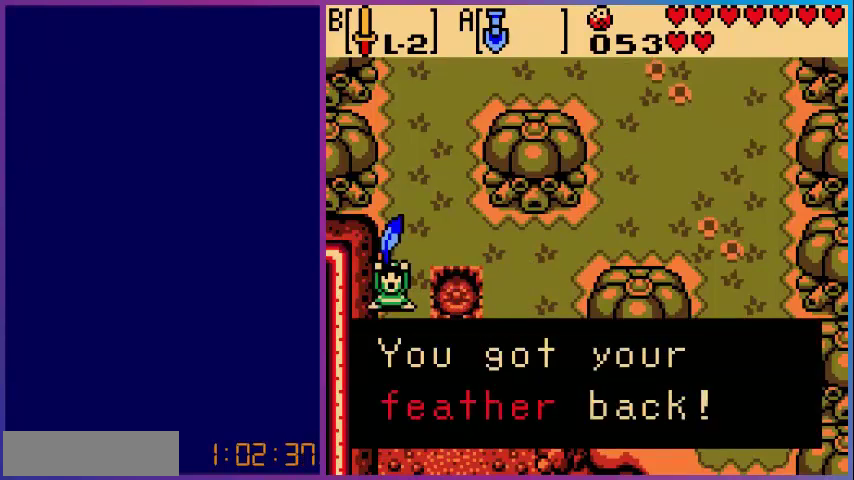
{"buttons": ["A"], "events": [[440, "A", "down"]]}
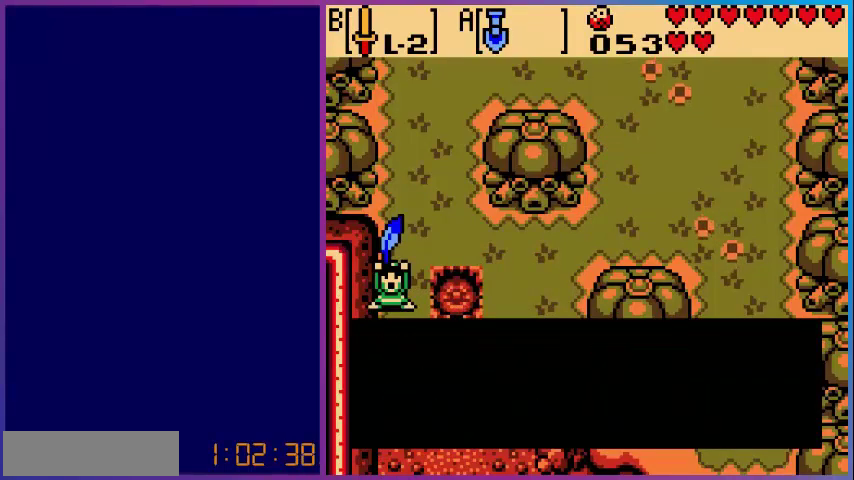
{"buttons": [], "events": [[40, "A", "up"]]}
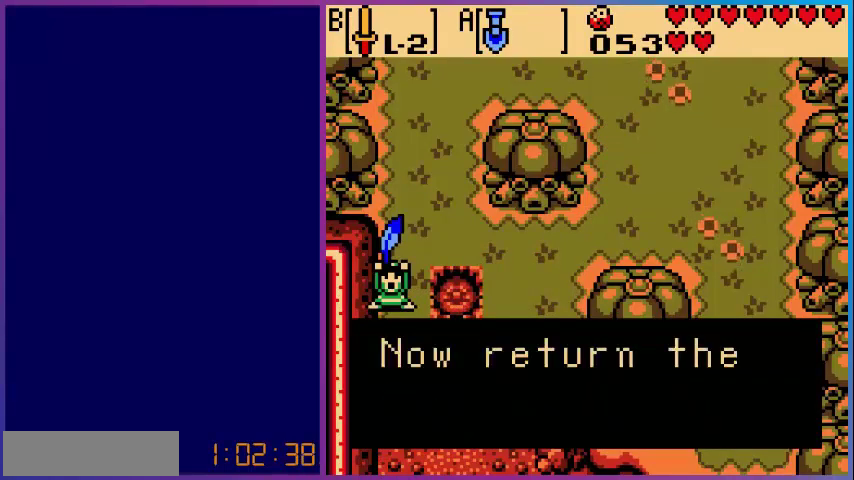
{"buttons": [], "events": []}
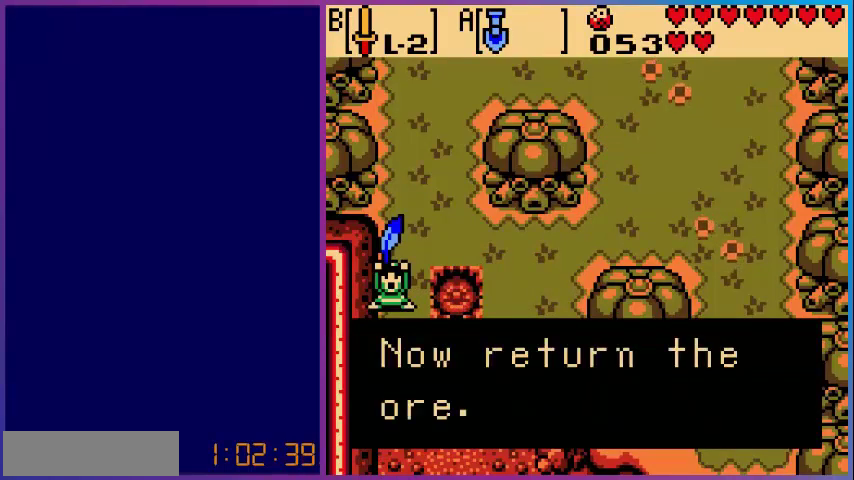
{"buttons": ["DPAD_RIGHT"], "events": [[280, "A", "down"], [480, "A", "up"], [480, "DPAD_RIGHT", "down"]]}
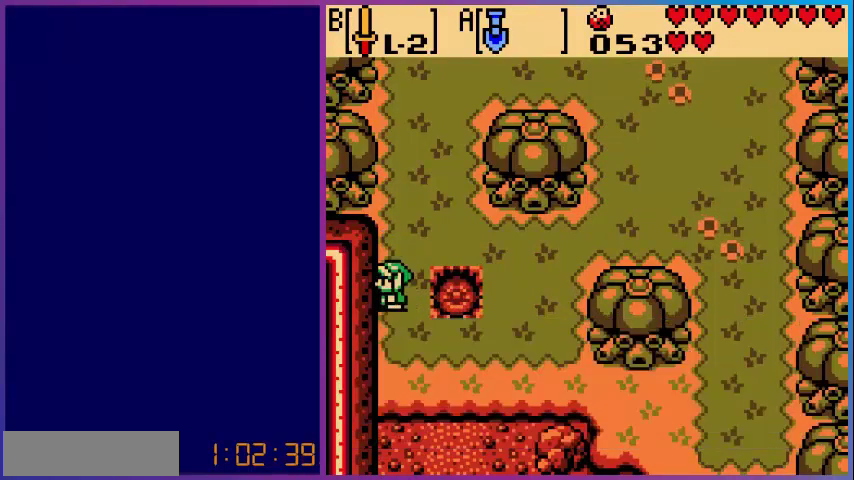
{"buttons": ["DPAD_DOWN", "DPAD_RIGHT"], "events": [[240, "DPAD_DOWN", "down"]]}
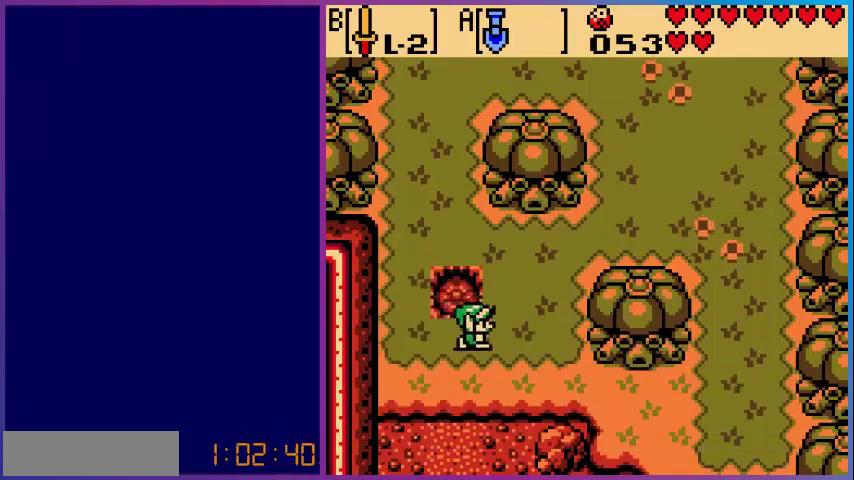
{"buttons": [], "events": [[120, "DPAD_DOWN", "up"], [160, "DPAD_RIGHT", "up"], [200, "START", "down"], [320, "START", "up"]]}
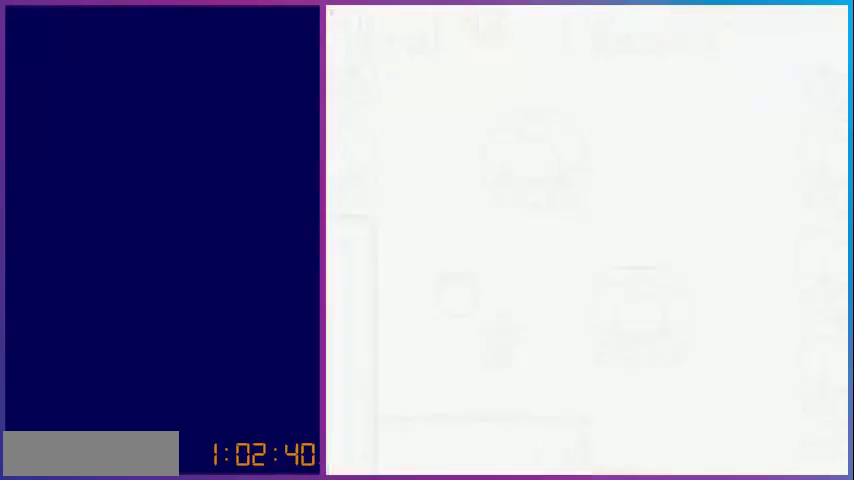
{"buttons": [], "events": []}
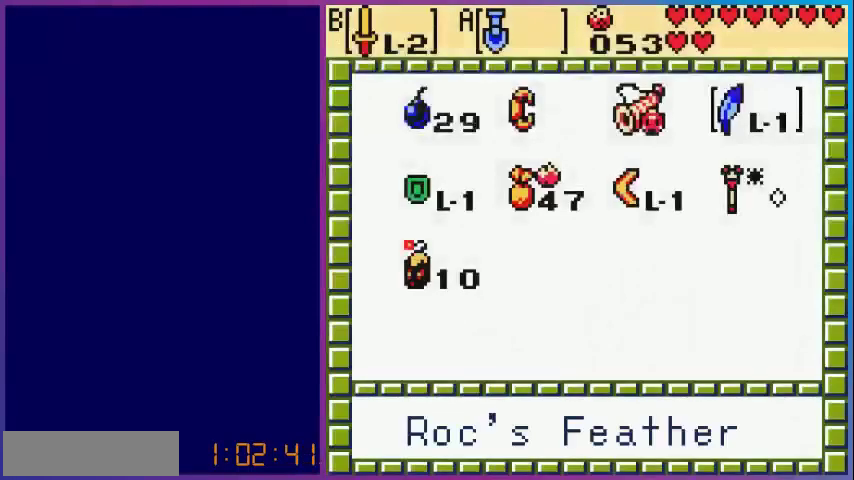
{"buttons": [], "events": []}
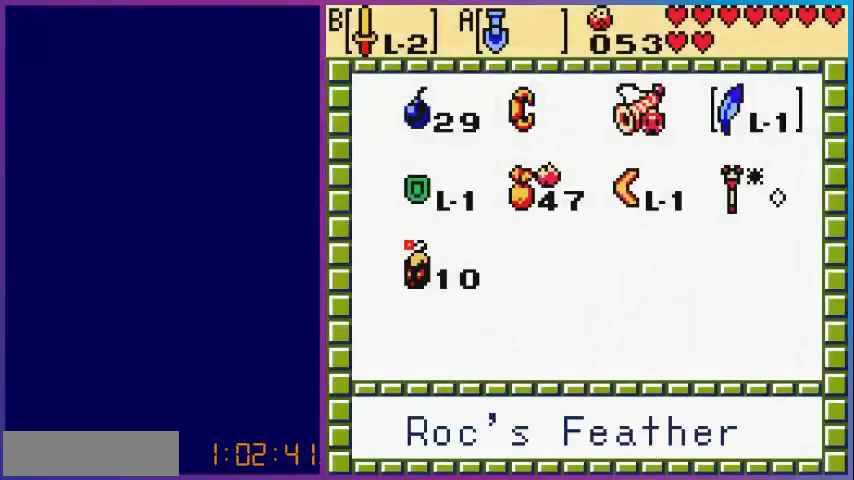
{"buttons": [], "events": [[120, "A", "down"], [240, "A", "up"], [400, "START", "down"], [520, "START", "up"]]}